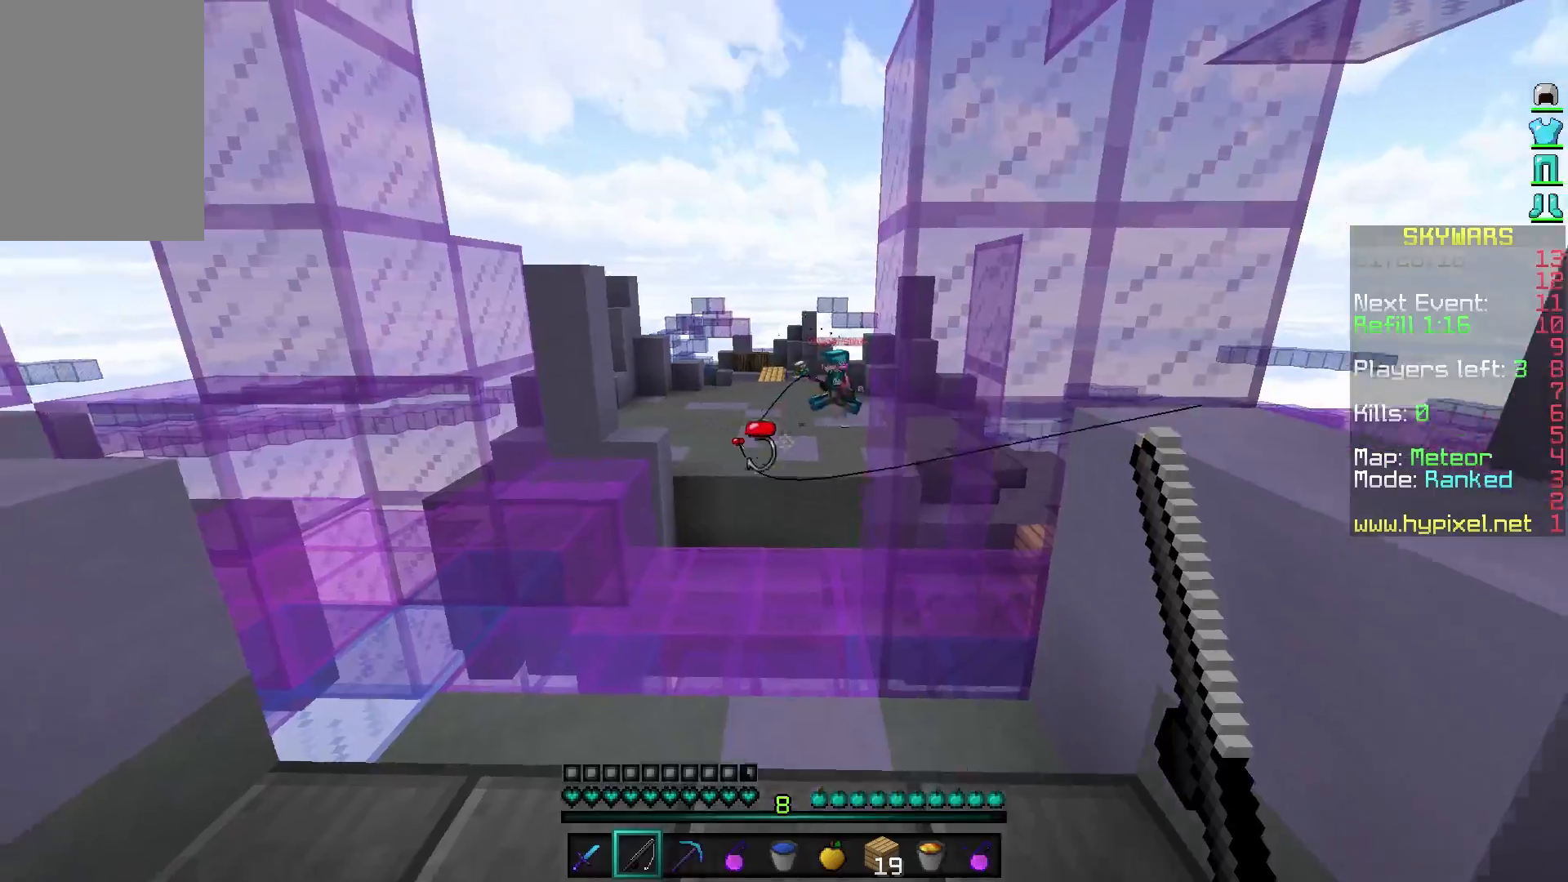
Gameplay with keyboard and mouse; each line is a JSON object with the keys and mouse buttons held at the frame after it. "events" lists presses ("down") and releases ("up") of "a", "d", "s", "w", "mouse_left" and "mouse_right" between this image and that frame as [ms after this image, input, new state], when the widget could be followed in between. "mouse_left", "mouse_right" = the "left", "right" buttons of the "mouse" list. No other keys are recorded. Fast repeated clicks can show as one long hold. Mouse movement is not recorded.
{"keys": ["w"], "mouse": [], "events": [[67, "w", "down"], [317, "a", "down"], [467, "a", "up"]]}
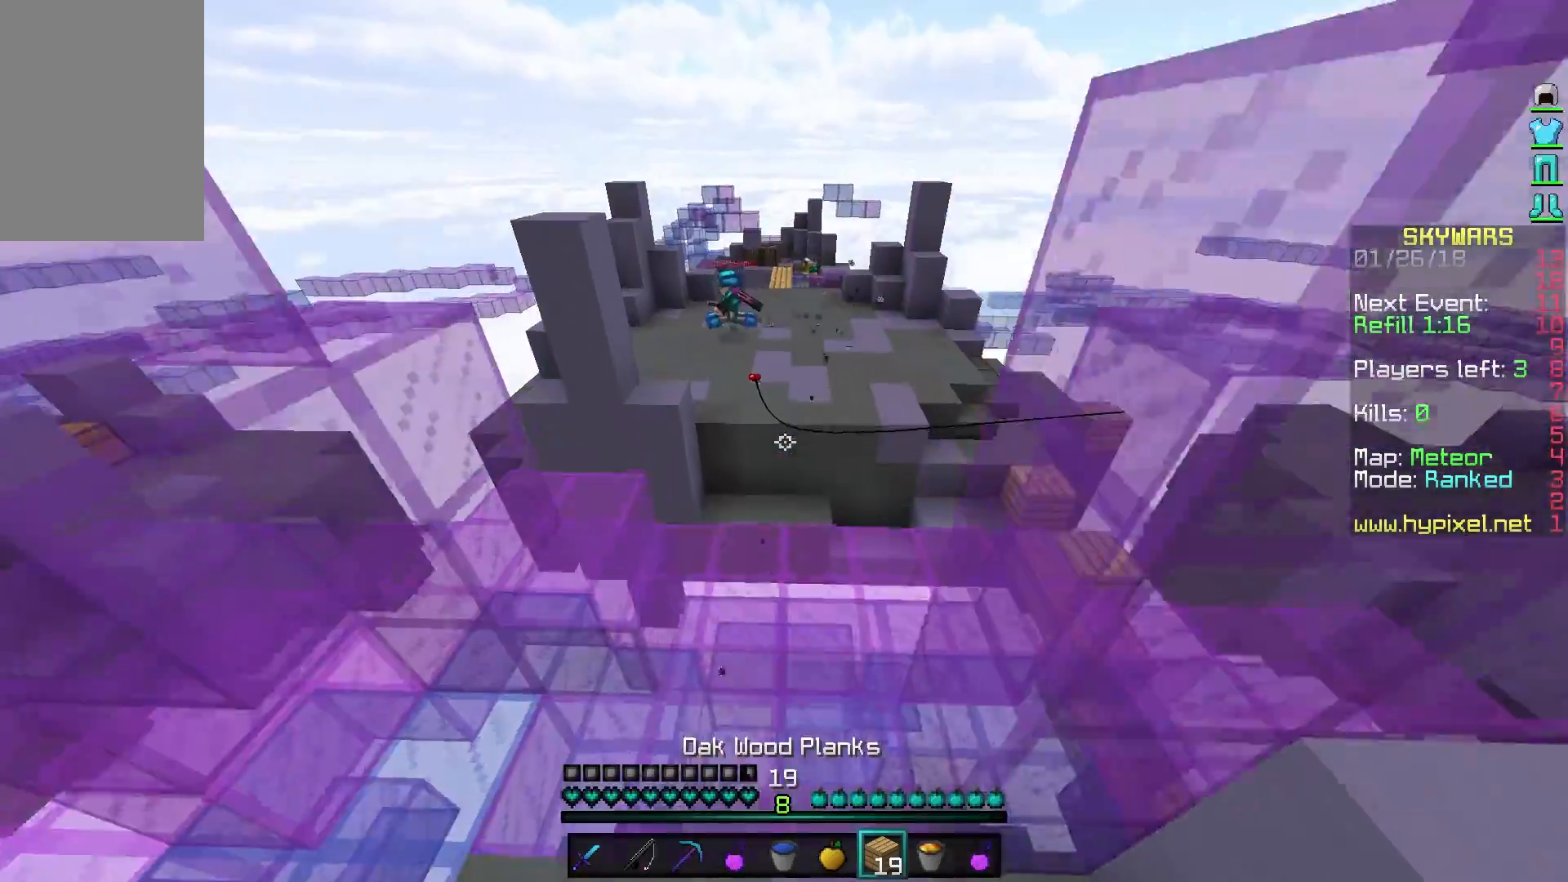
{"keys": ["s"], "mouse": ["right"], "events": [[217, "d", "down"], [217, "w", "up"], [317, "s", "down"], [417, "mouse_right", "down"], [467, "d", "up"]]}
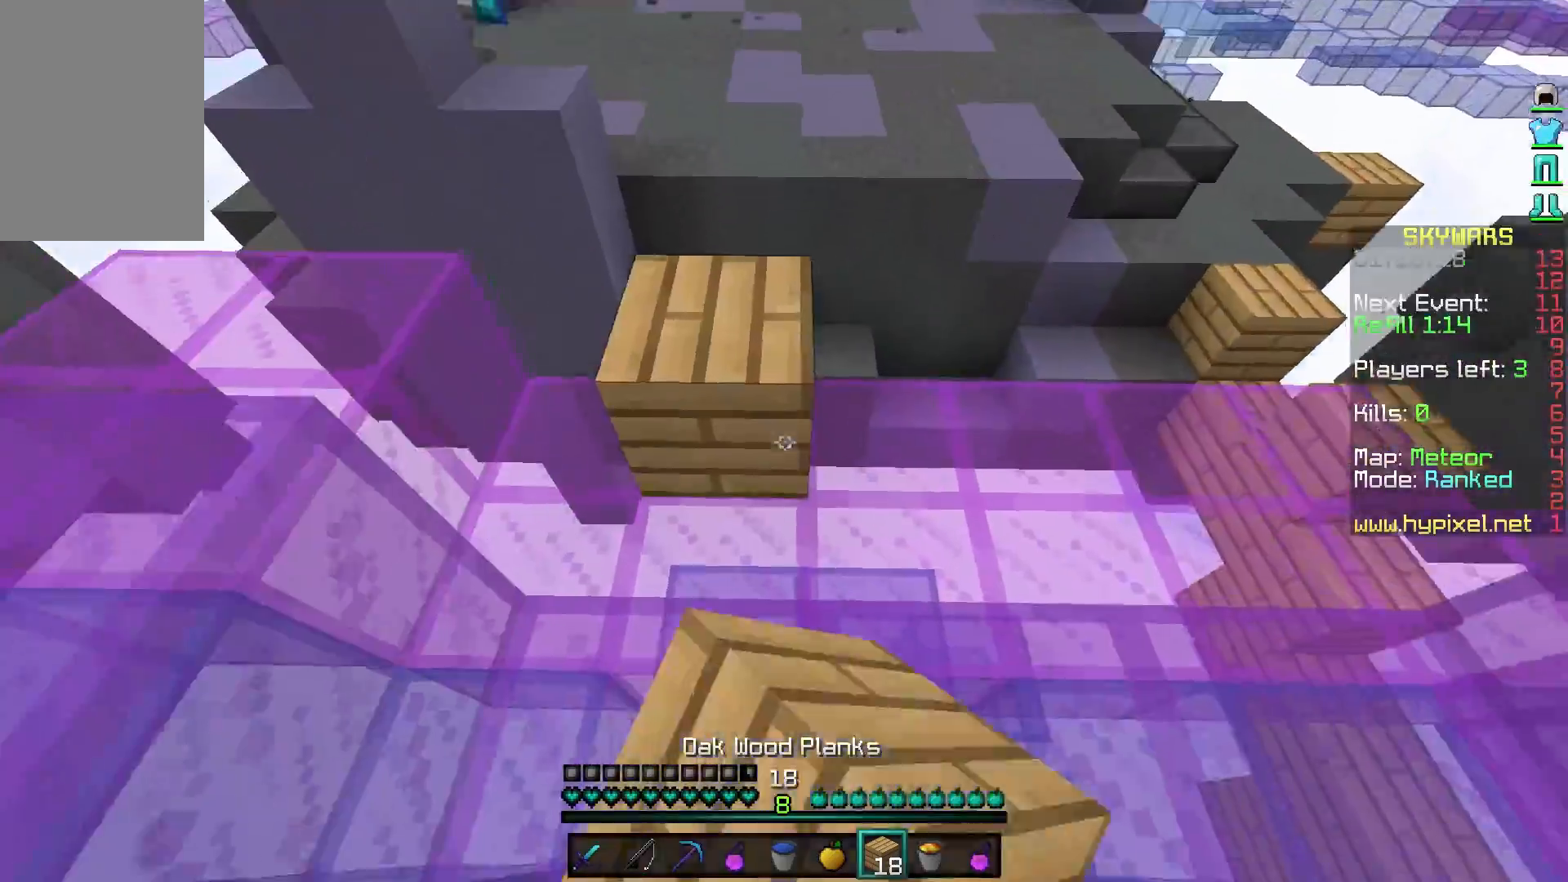
{"keys": ["s"], "mouse": [], "events": [[17, "mouse_right", "up"], [117, "a", "down"], [167, "mouse_right", "down"], [317, "mouse_right", "up"], [367, "a", "up"]]}
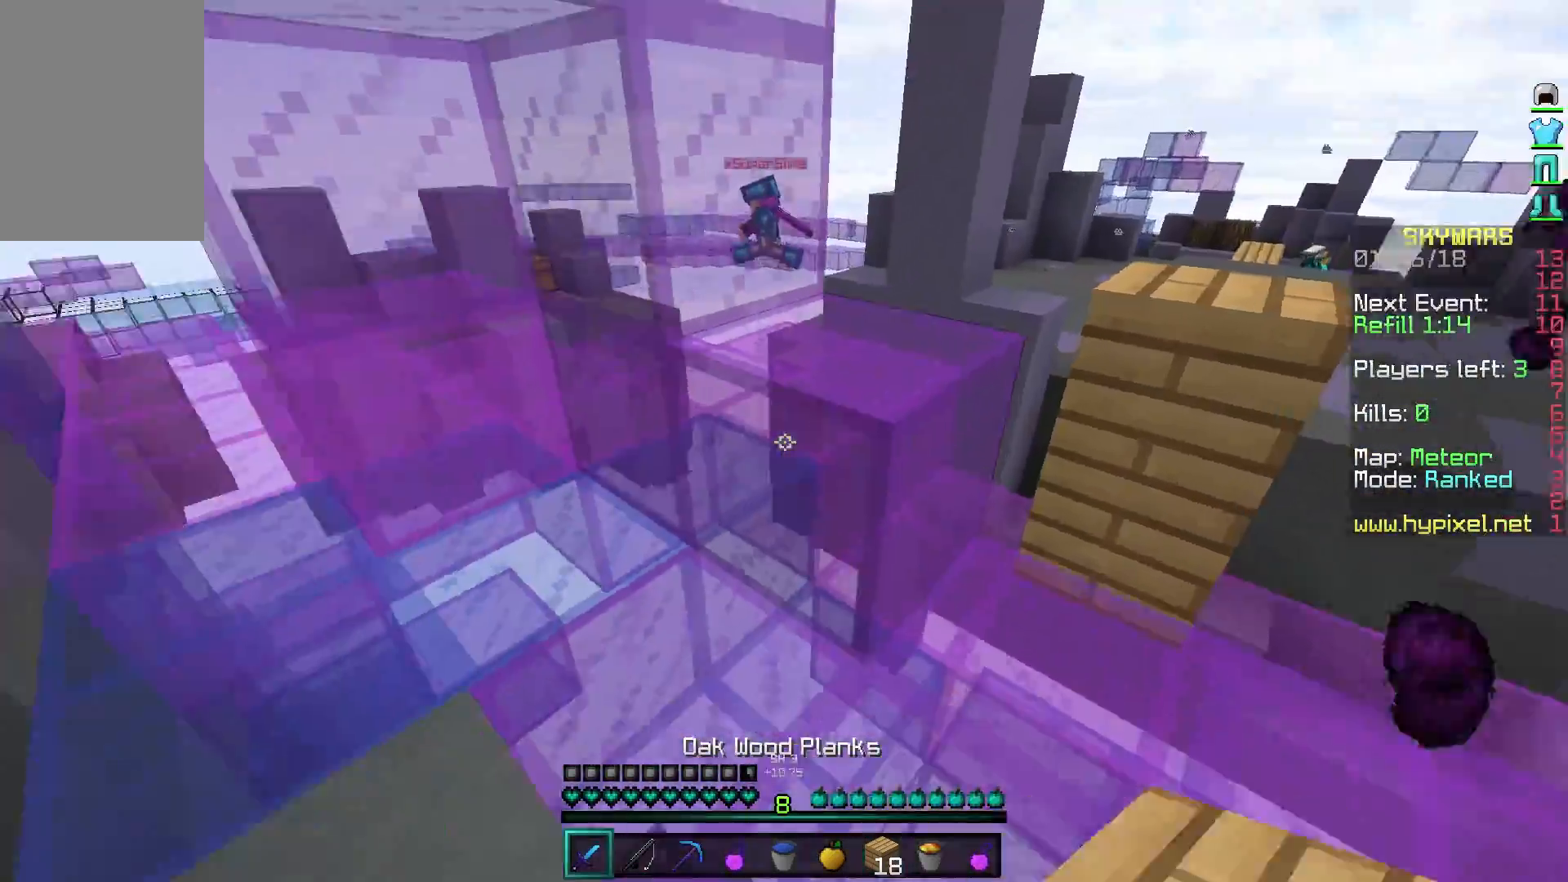
{"keys": ["a", "d", "s"], "mouse": [], "events": [[67, "d", "down"], [200, "a", "down"], [267, "a", "up"], [317, "s", "up"], [417, "s", "down"], [467, "a", "down"]]}
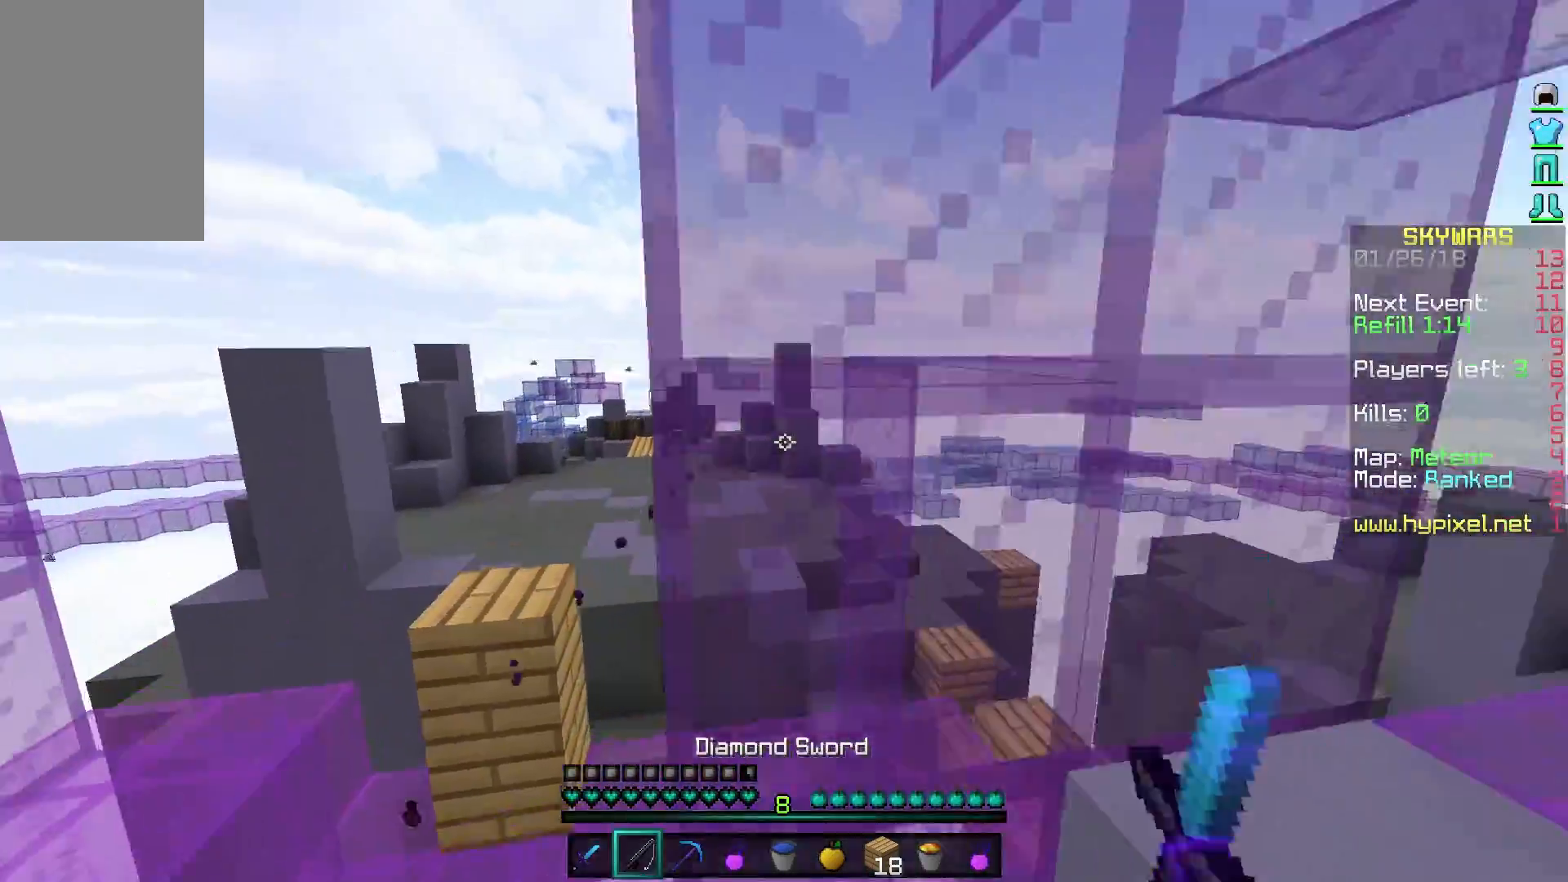
{"keys": ["a", "w"], "mouse": [], "events": [[17, "d", "up"], [317, "s", "up"], [467, "w", "down"]]}
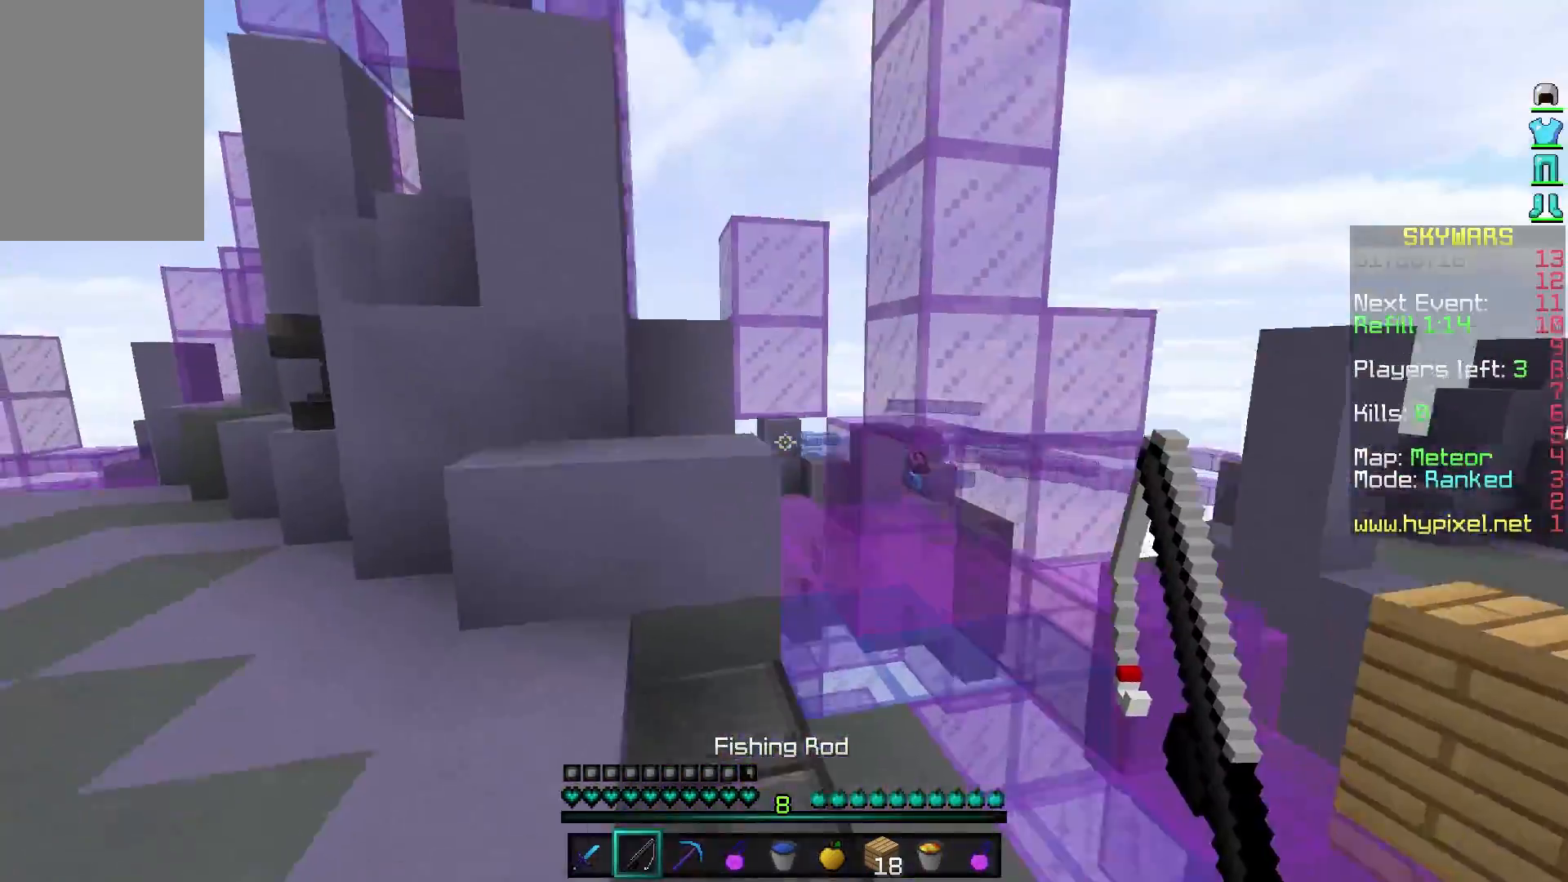
{"keys": ["w"], "mouse": [], "events": [[367, "a", "up"]]}
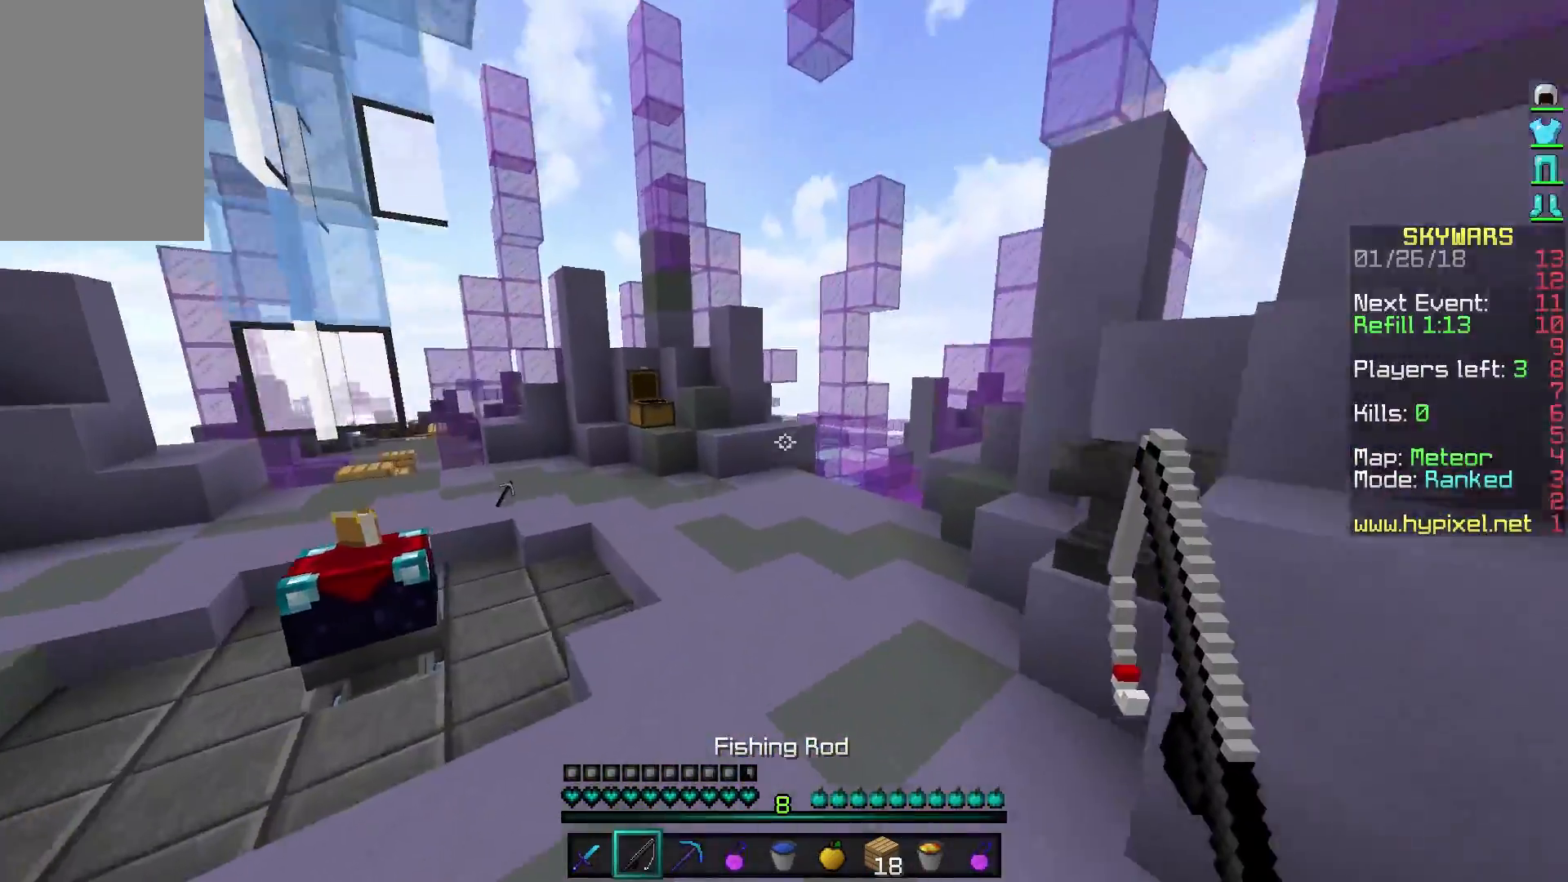
{"keys": ["w"], "mouse": [], "events": []}
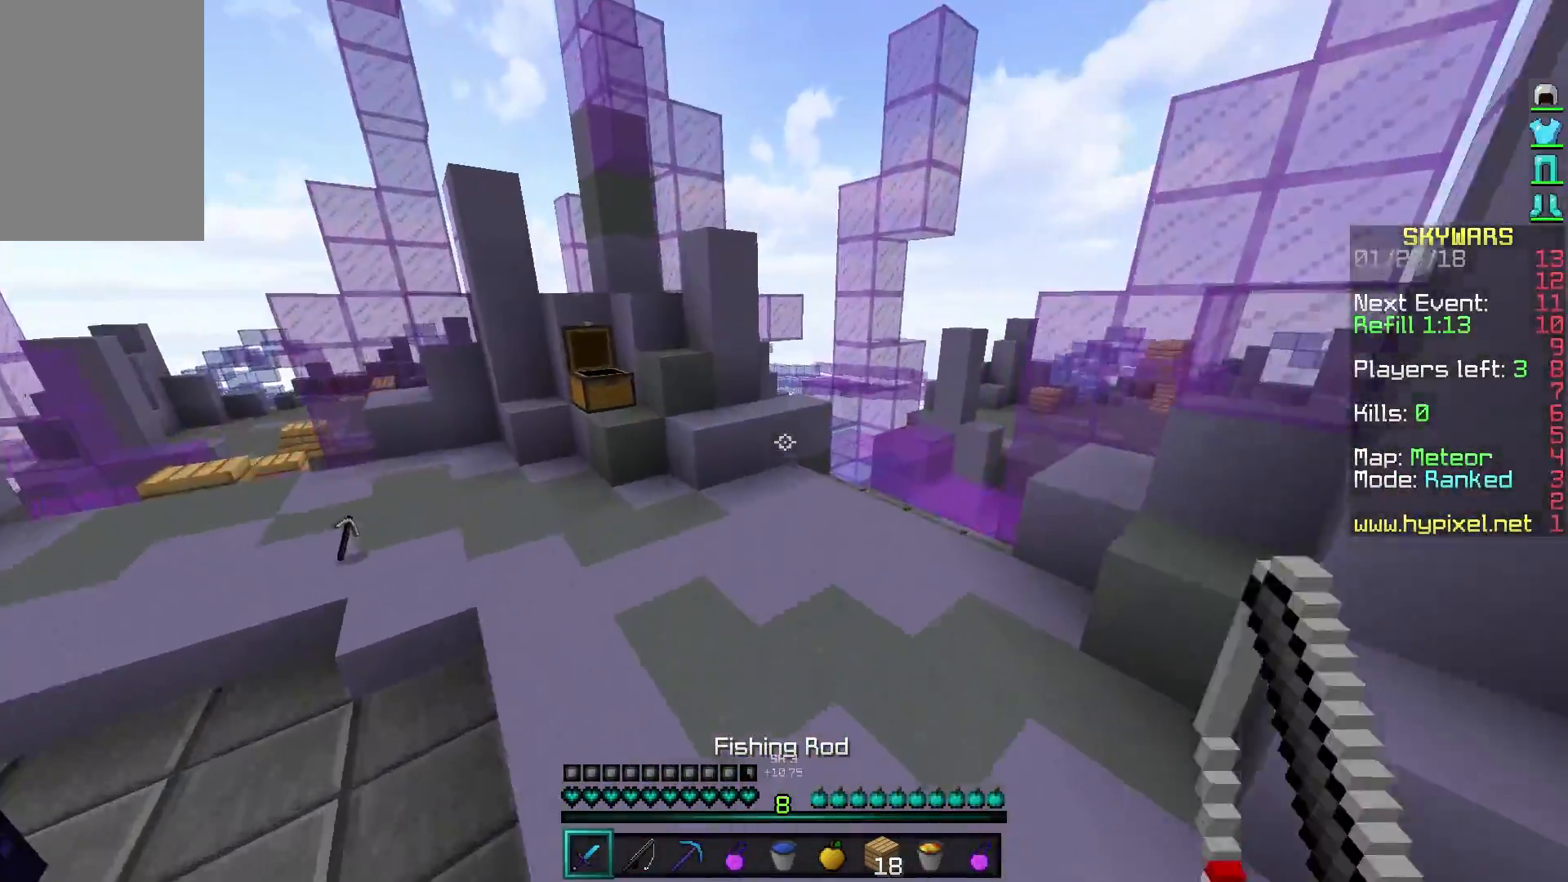
{"keys": ["w"], "mouse": [], "events": []}
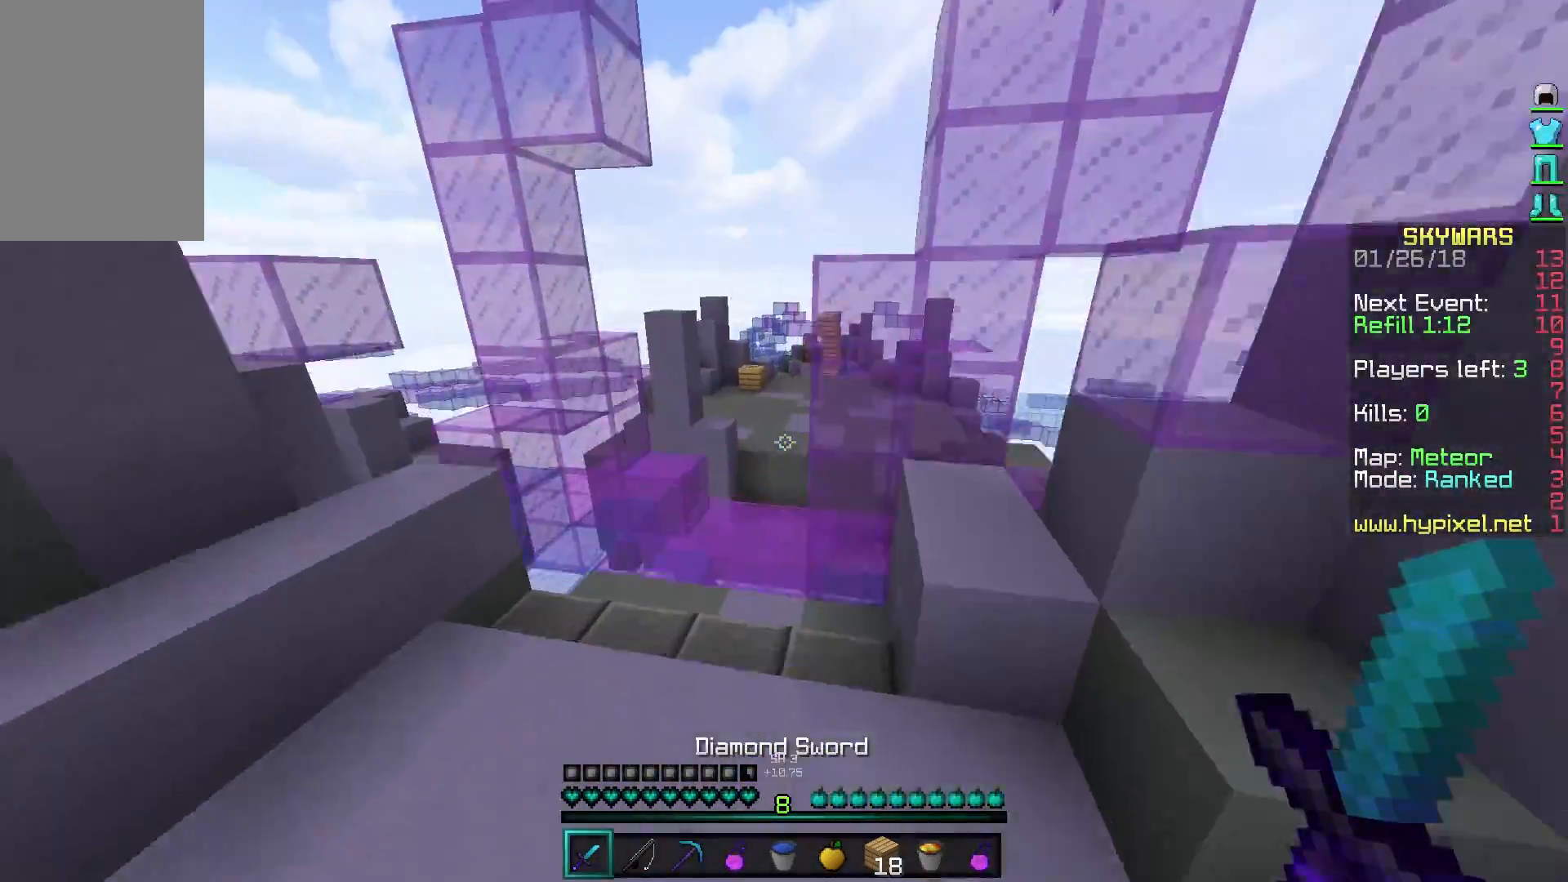
{"keys": ["w"], "mouse": [], "events": []}
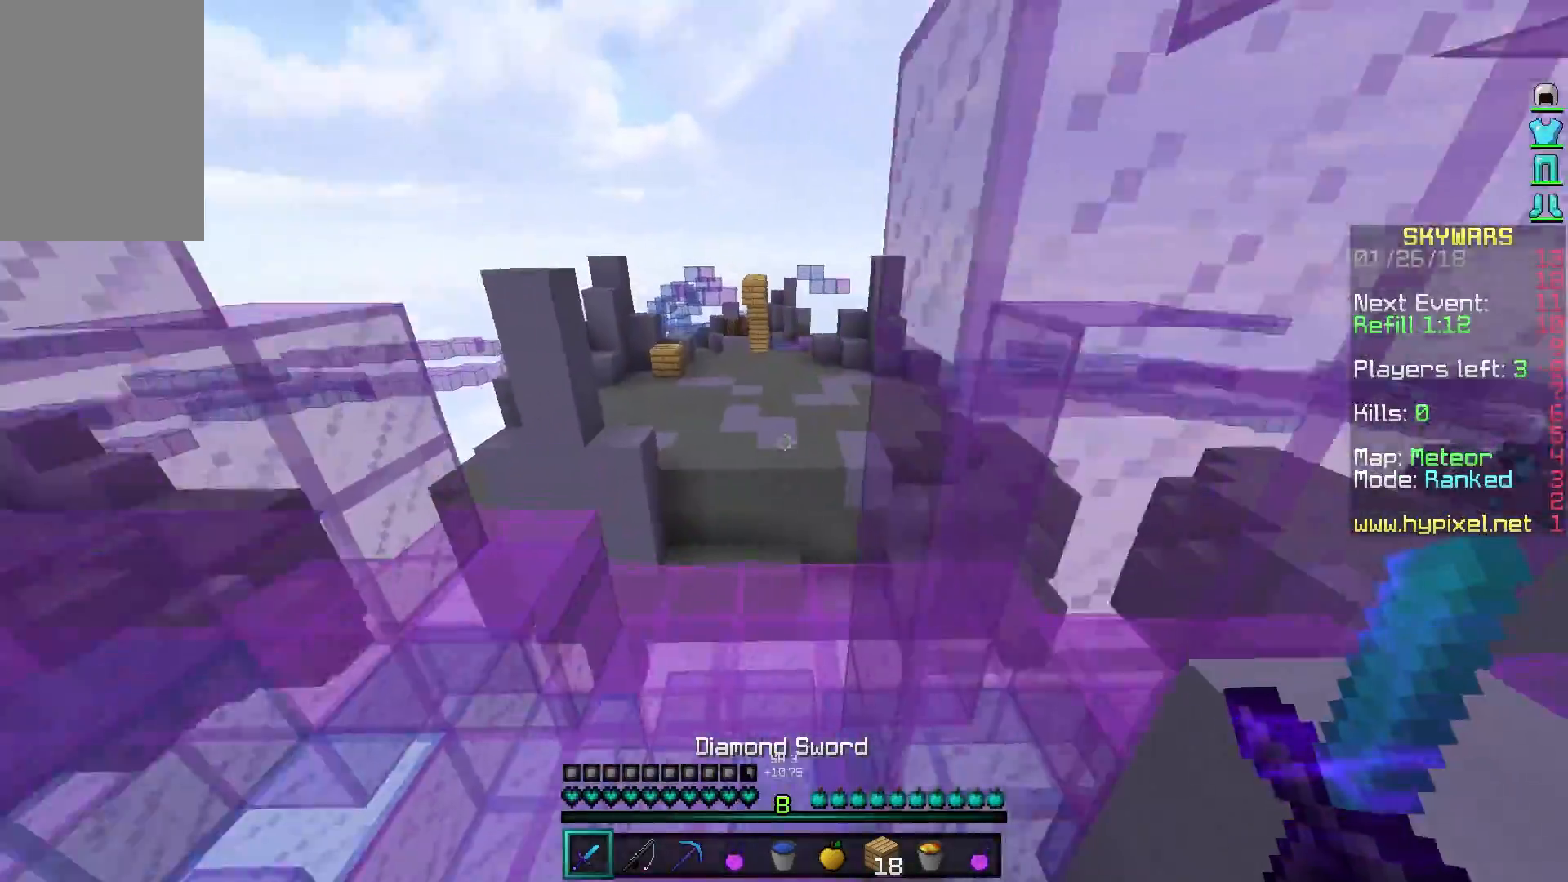
{"keys": ["w"], "mouse": [], "events": []}
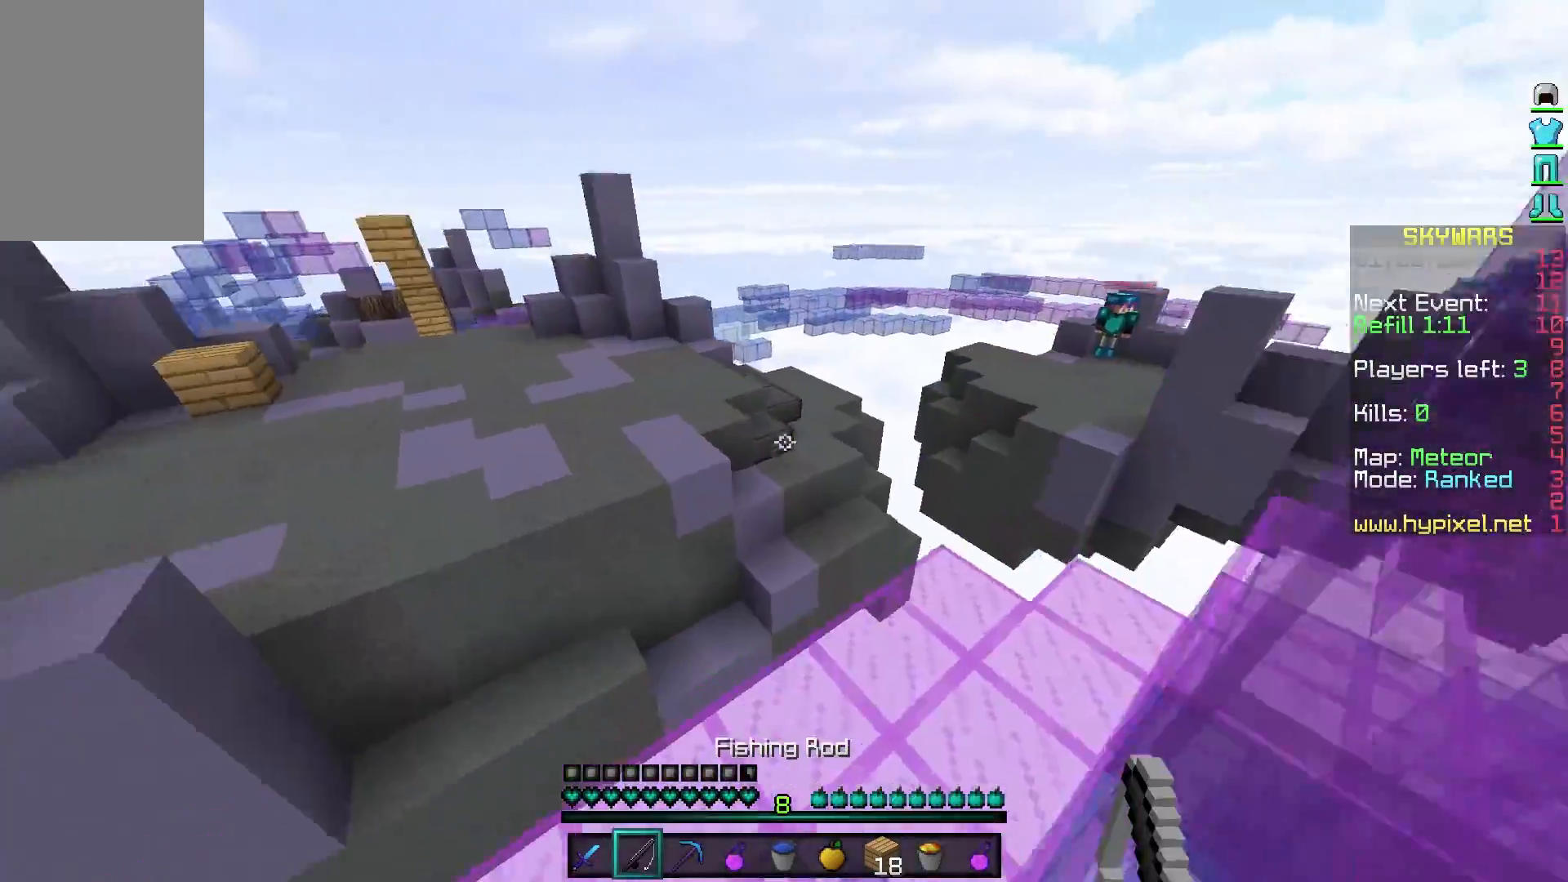
{"keys": ["a", "w"], "mouse": [], "events": [[367, "a", "down"]]}
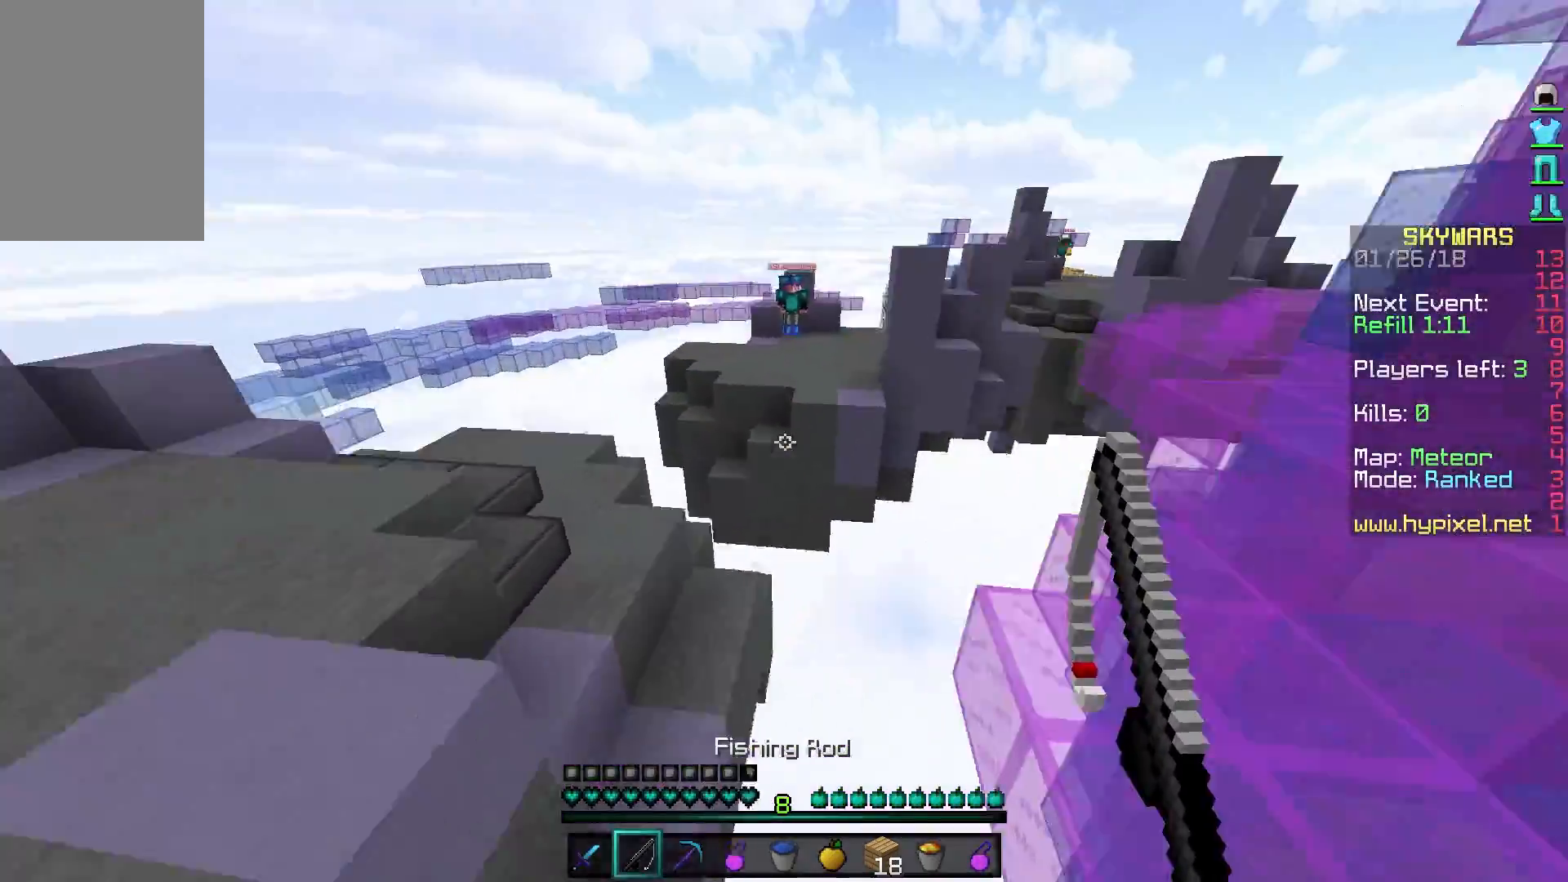
{"keys": ["a", "w"], "mouse": [], "events": []}
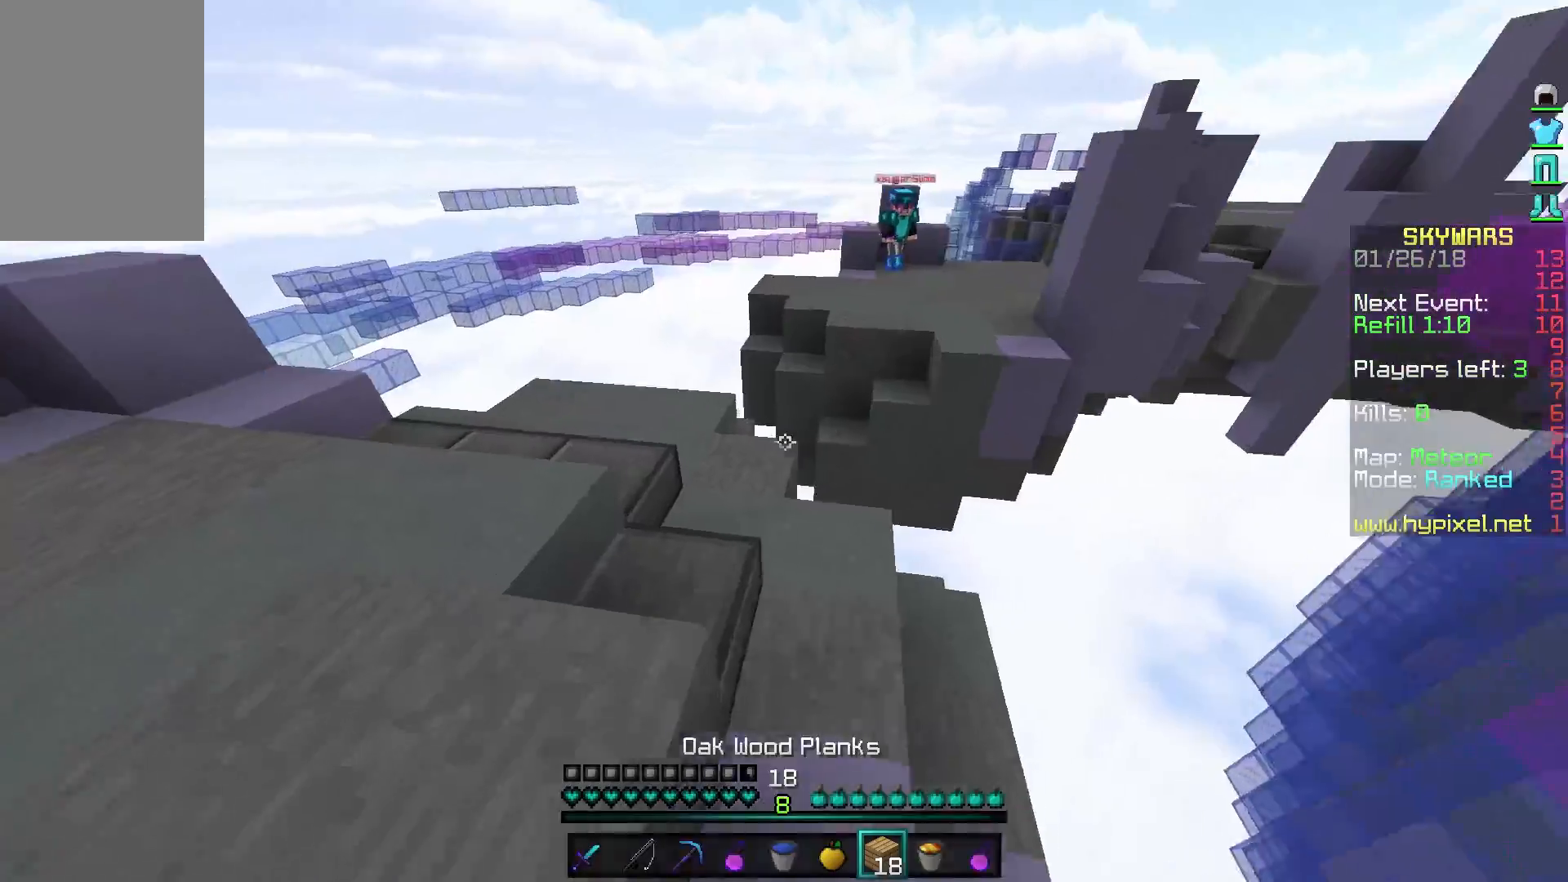
{"keys": ["w"], "mouse": [], "events": [[267, "mouse_right", "down"], [367, "a", "up"], [367, "mouse_right", "up"]]}
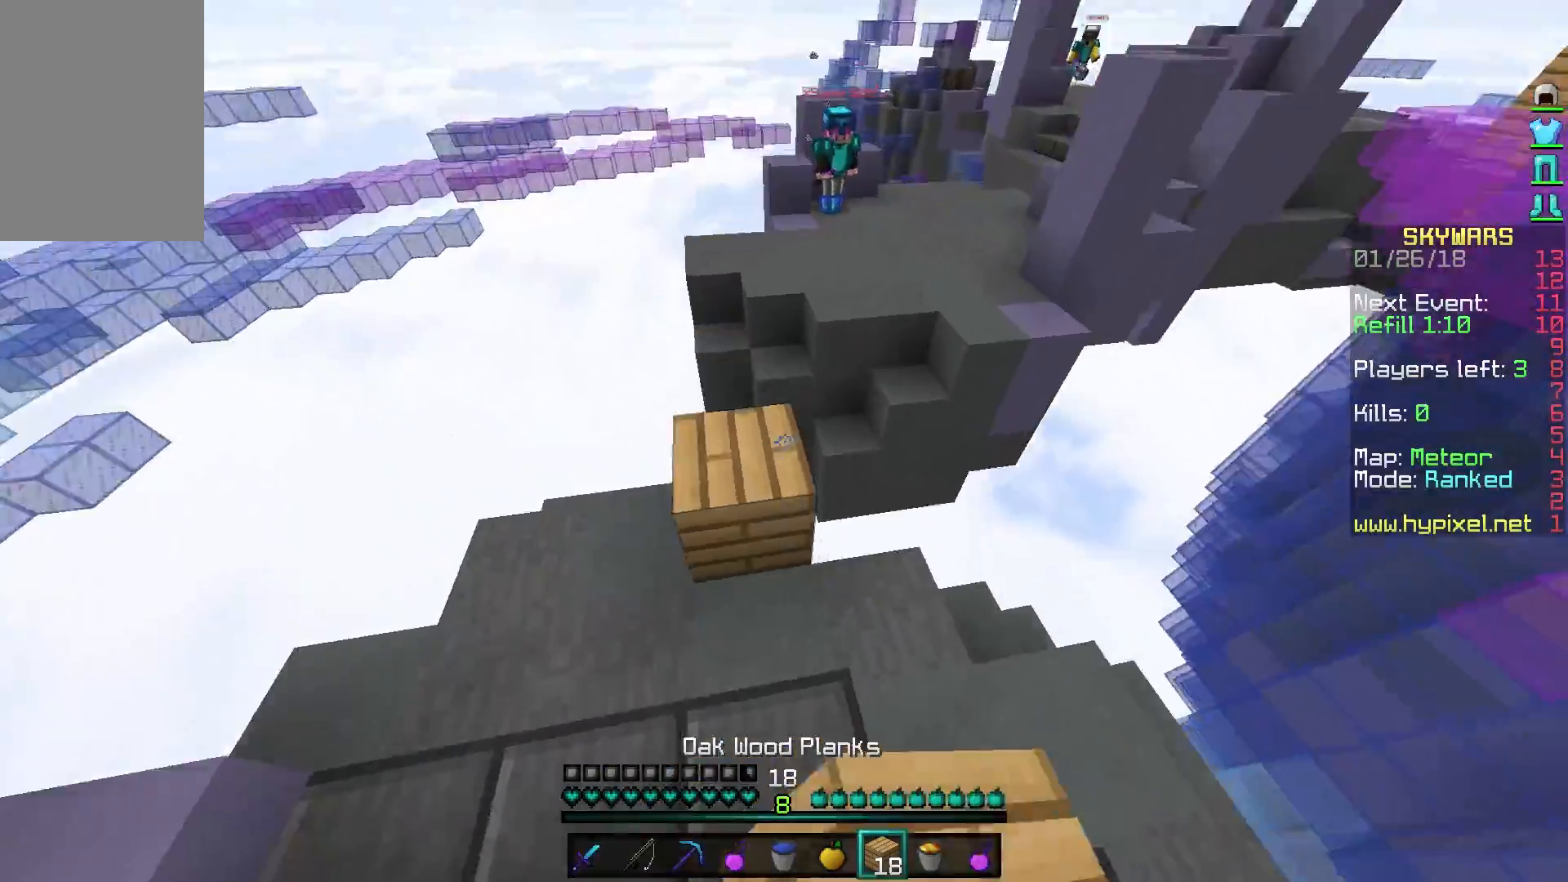
{"keys": ["w"], "mouse": [], "events": [[117, "mouse_right", "down"], [267, "mouse_right", "up"]]}
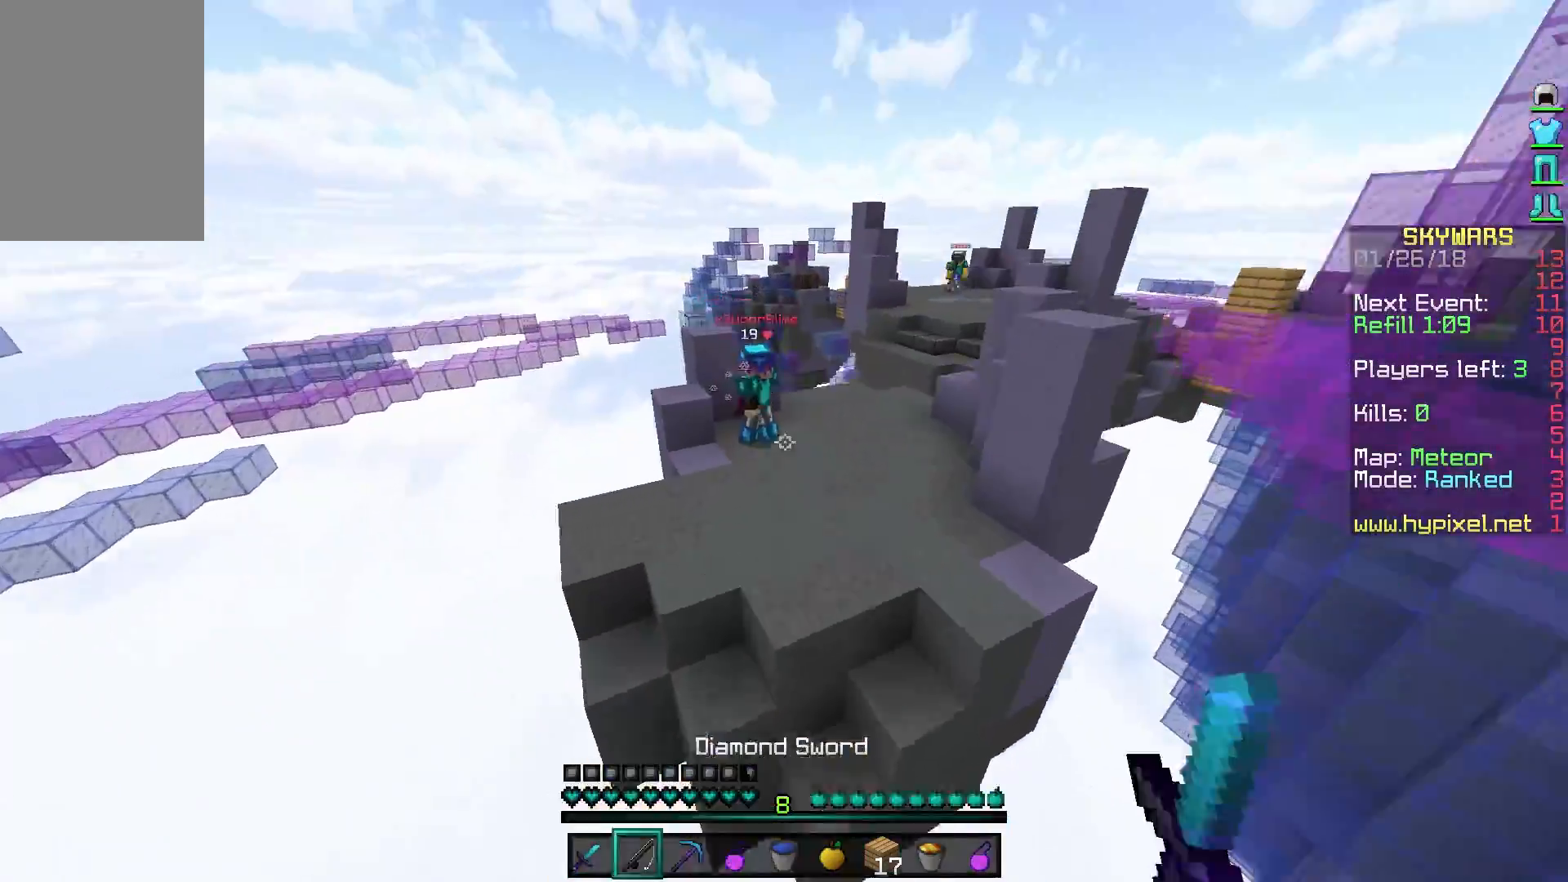
{"keys": ["w"], "mouse": [], "events": [[117, "mouse_right", "down"], [217, "mouse_right", "up"]]}
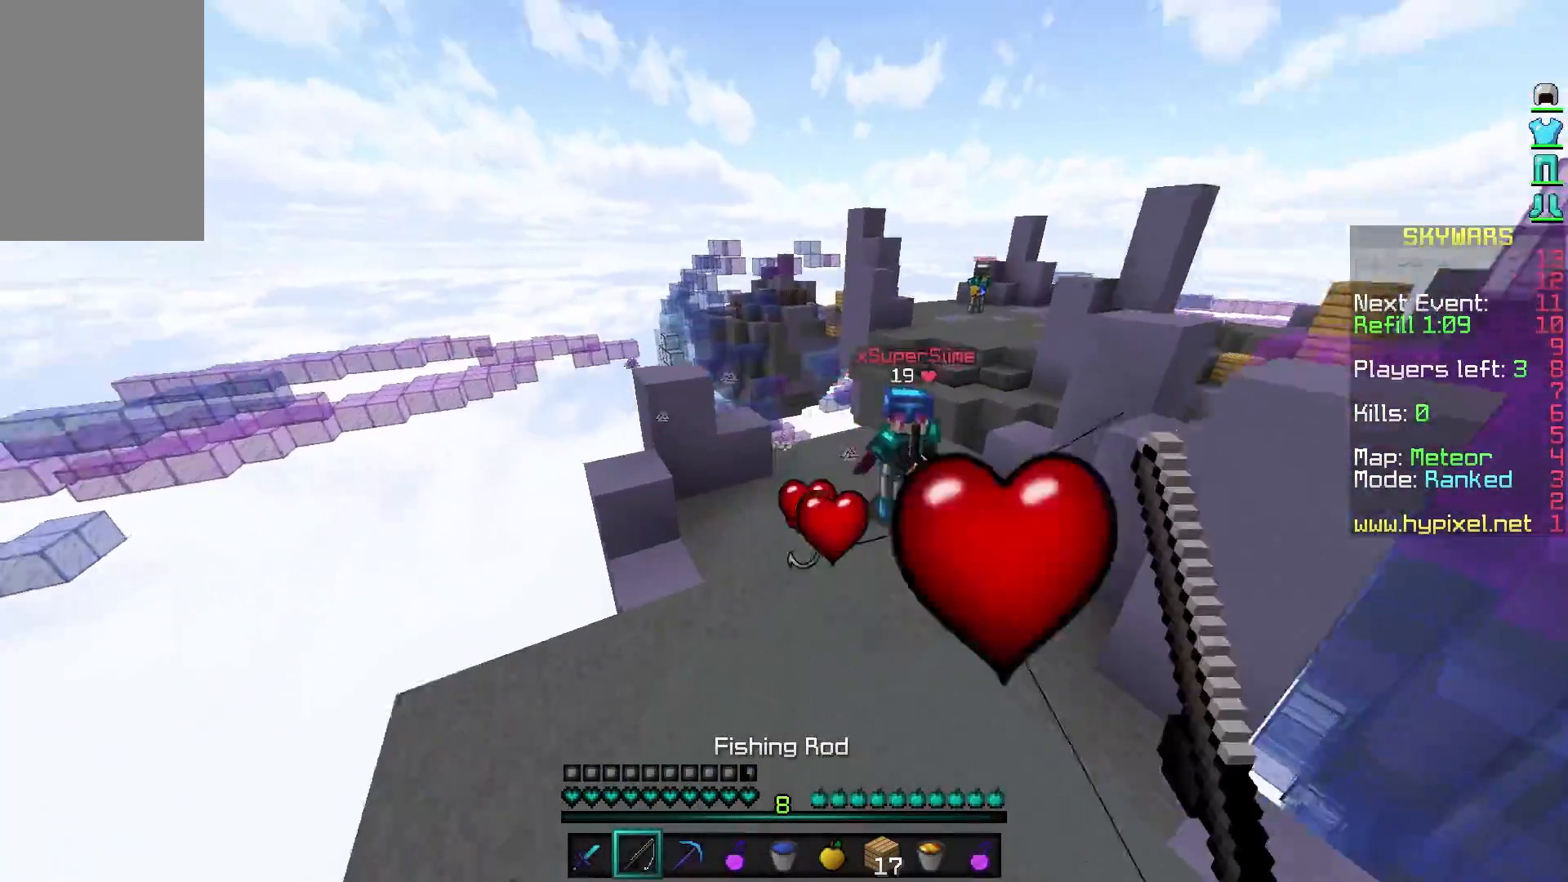
{"keys": ["a", "w"], "mouse": ["left"], "events": [[17, "a", "down"], [317, "mouse_left", "down"], [367, "mouse_left", "up"], [417, "mouse_left", "down"]]}